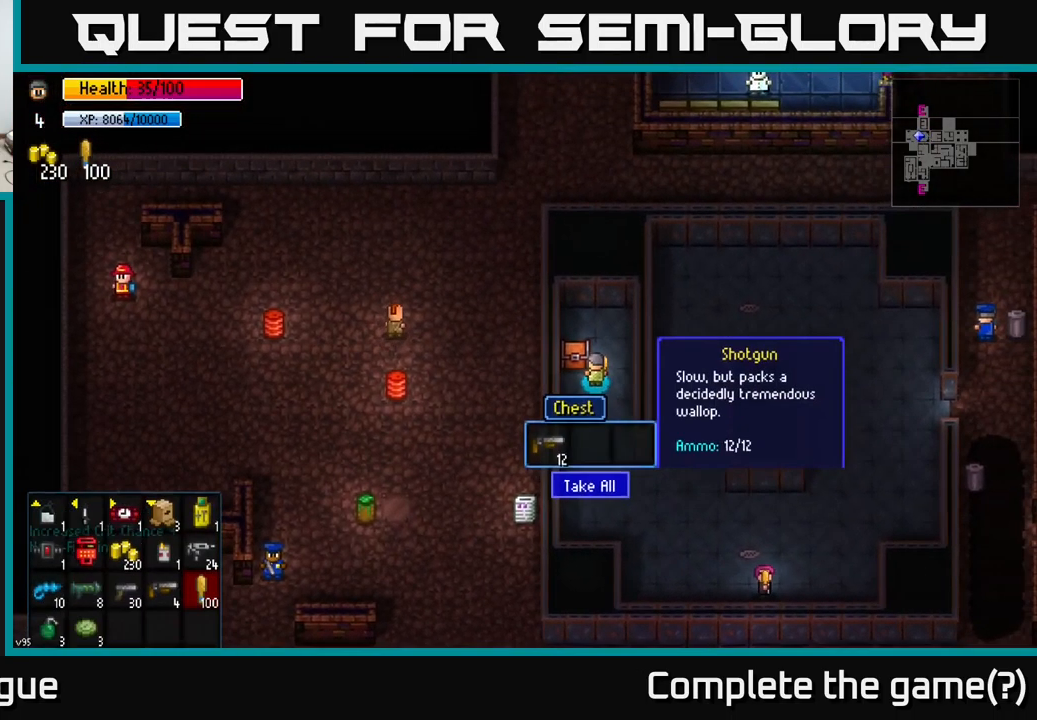
Gameplay with a controller (Xbox layout); each line is a JSON object with the inputs held at the frame after it. "events" lists button and stick changes between this image and that frame as [ms after this image, input, new state], when the widget could be followed in between.
{"buttons": [], "left_stick": "down", "right_stick": "center", "events": [[17, "A", "up"], [83, "A", "down"], [183, "A", "up"], [233, "left_stick", "down"]]}
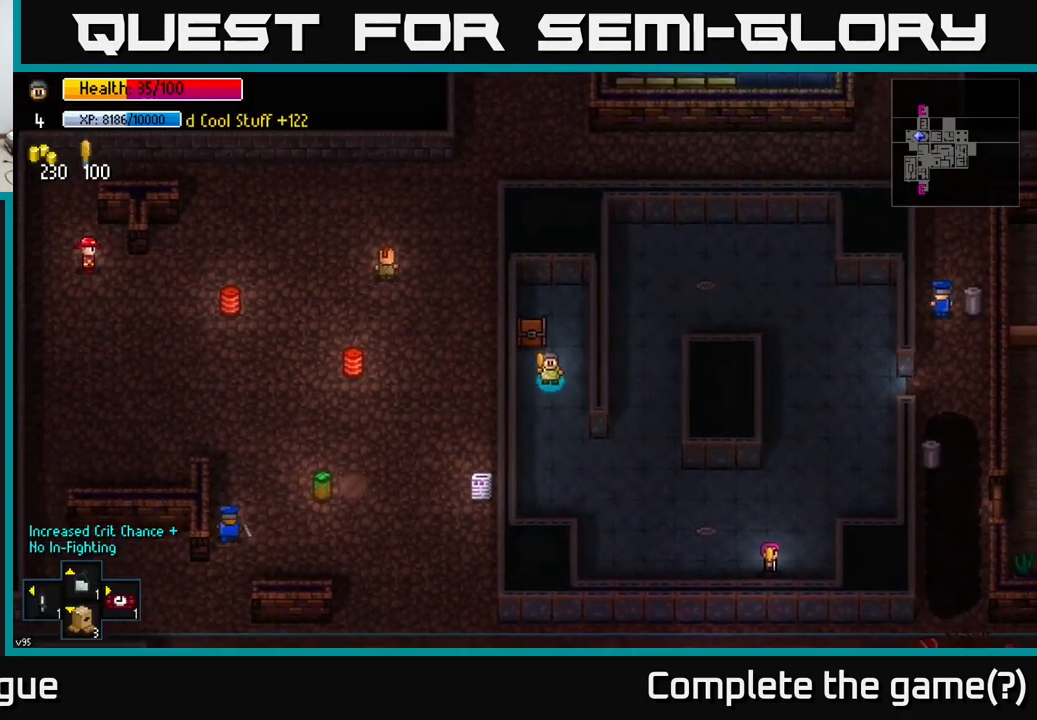
{"buttons": [], "left_stick": "right", "right_stick": "center", "events": [[133, "left_stick", "down-right"], [483, "left_stick", "right"]]}
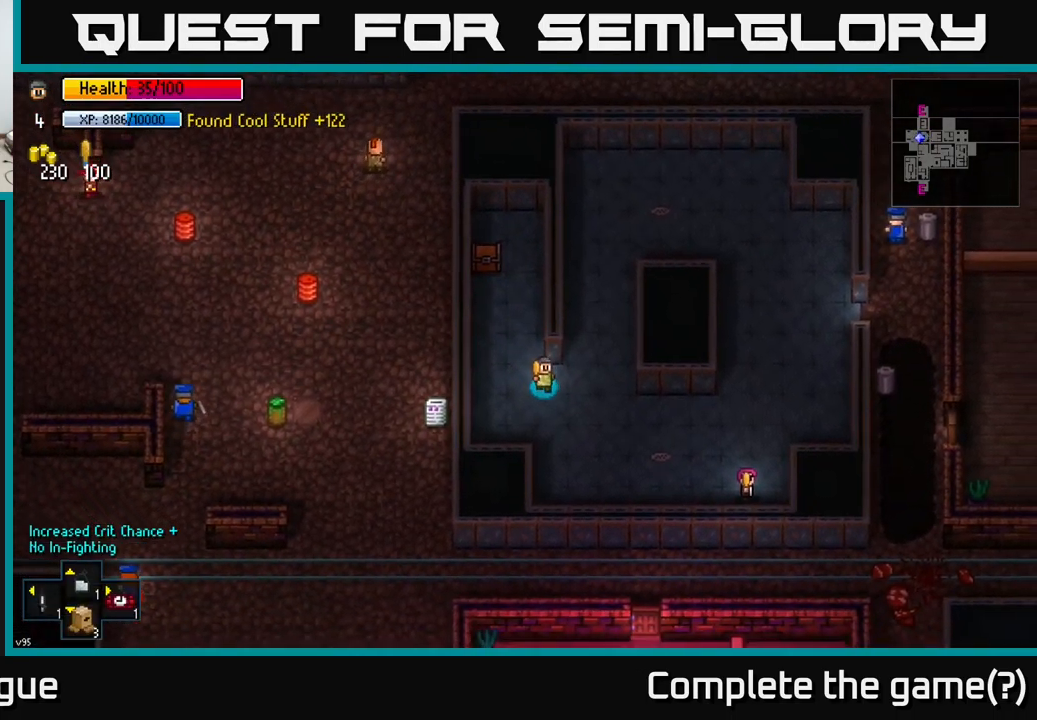
{"buttons": [], "left_stick": "left", "right_stick": "center", "events": [[283, "left_stick", "down-right"], [400, "left_stick", "center"], [500, "left_stick", "left"]]}
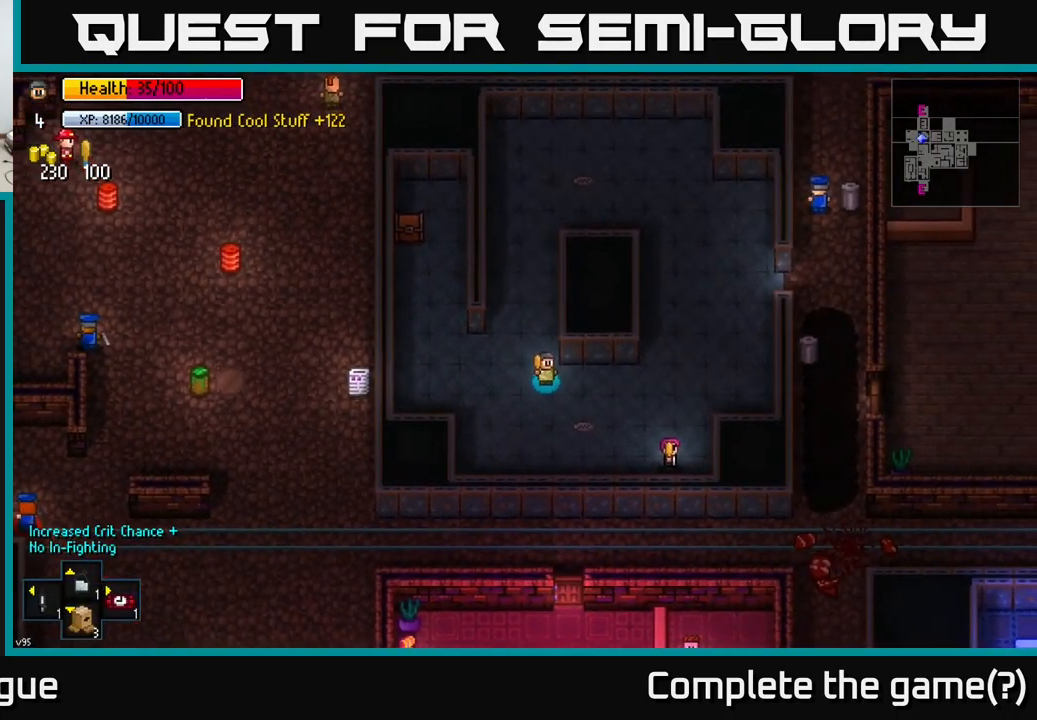
{"buttons": [], "left_stick": "up", "right_stick": "center", "events": [[200, "left_stick", "up"]]}
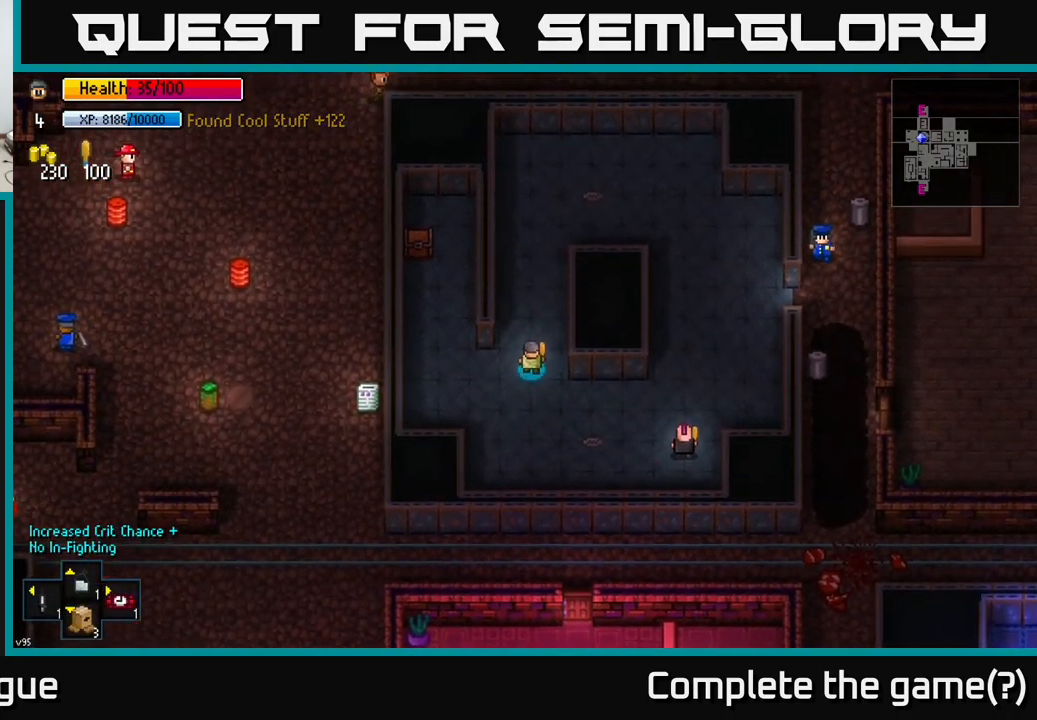
{"buttons": [], "left_stick": "center", "right_stick": "center", "events": [[50, "left_stick", "up-right"], [167, "left_stick", "up"], [384, "left_stick", "center"]]}
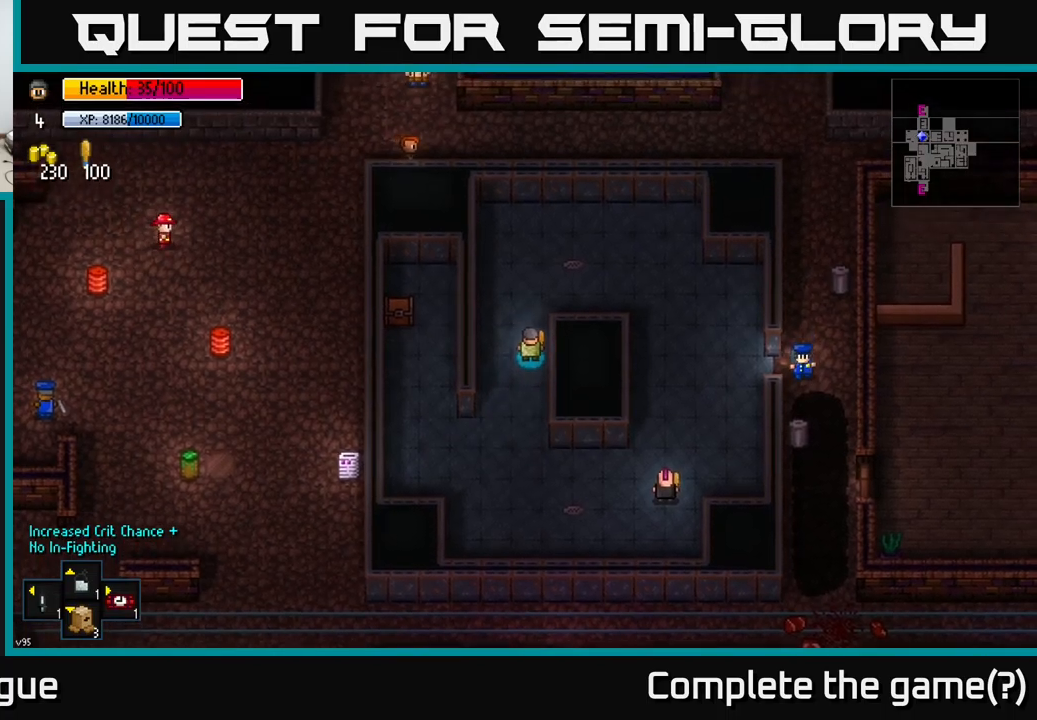
{"buttons": [], "left_stick": "right", "right_stick": "center", "events": [[67, "left_stick", "up"], [400, "left_stick", "right"]]}
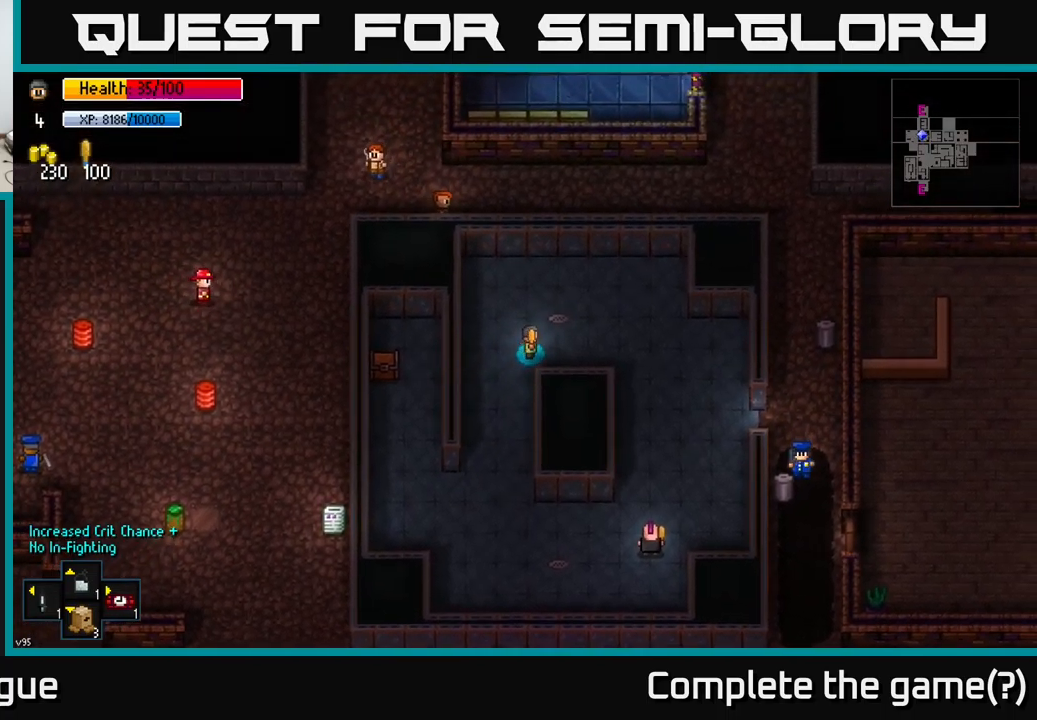
{"buttons": [], "left_stick": "right", "right_stick": "center", "events": [[217, "left_stick", "center"], [384, "left_stick", "right"]]}
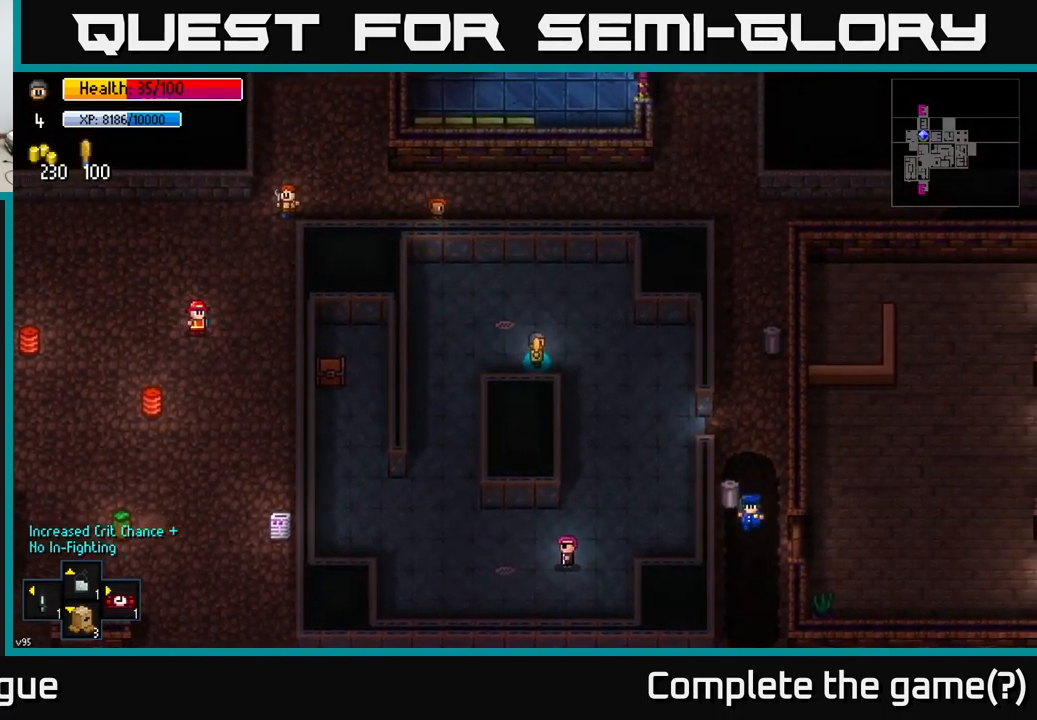
{"buttons": [], "left_stick": "down-right", "right_stick": "center", "events": [[134, "left_stick", "down-right"]]}
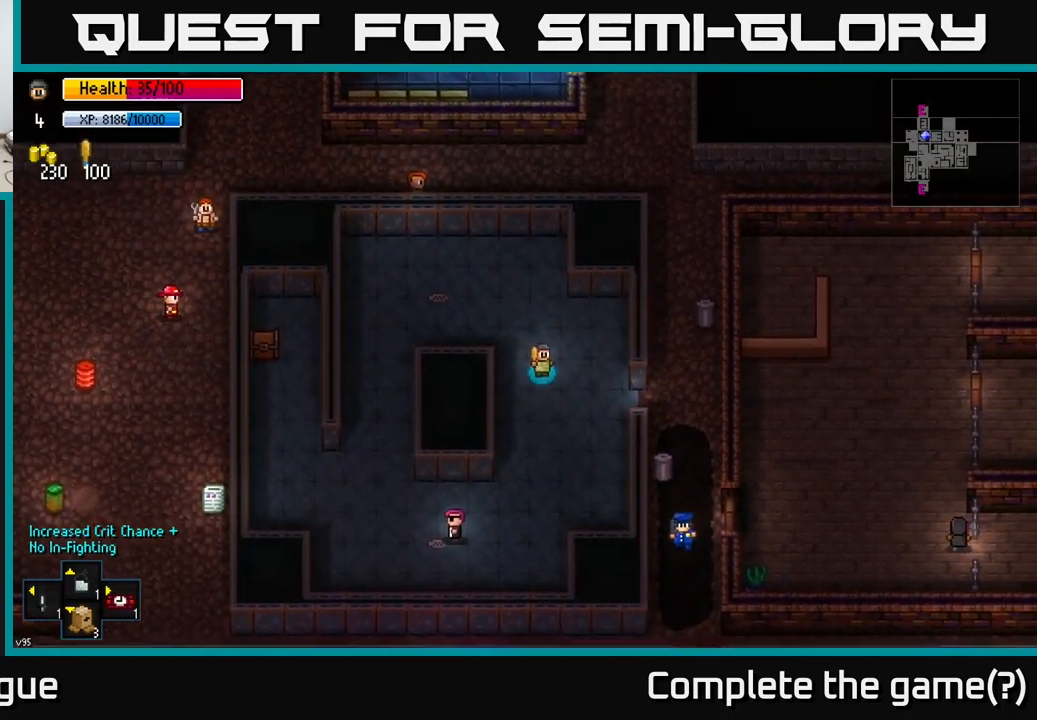
{"buttons": [], "left_stick": "right", "right_stick": "center", "events": [[217, "left_stick", "right"]]}
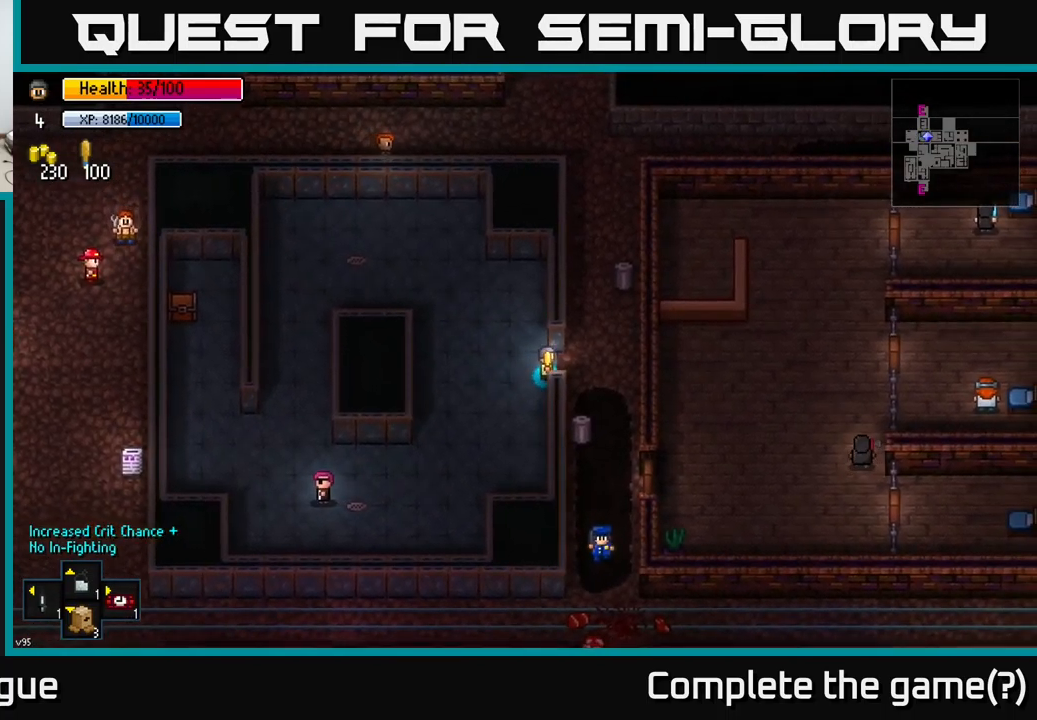
{"buttons": [], "left_stick": "up", "right_stick": "center", "events": [[250, "A", "down"], [284, "left_stick", "up"], [350, "A", "up"]]}
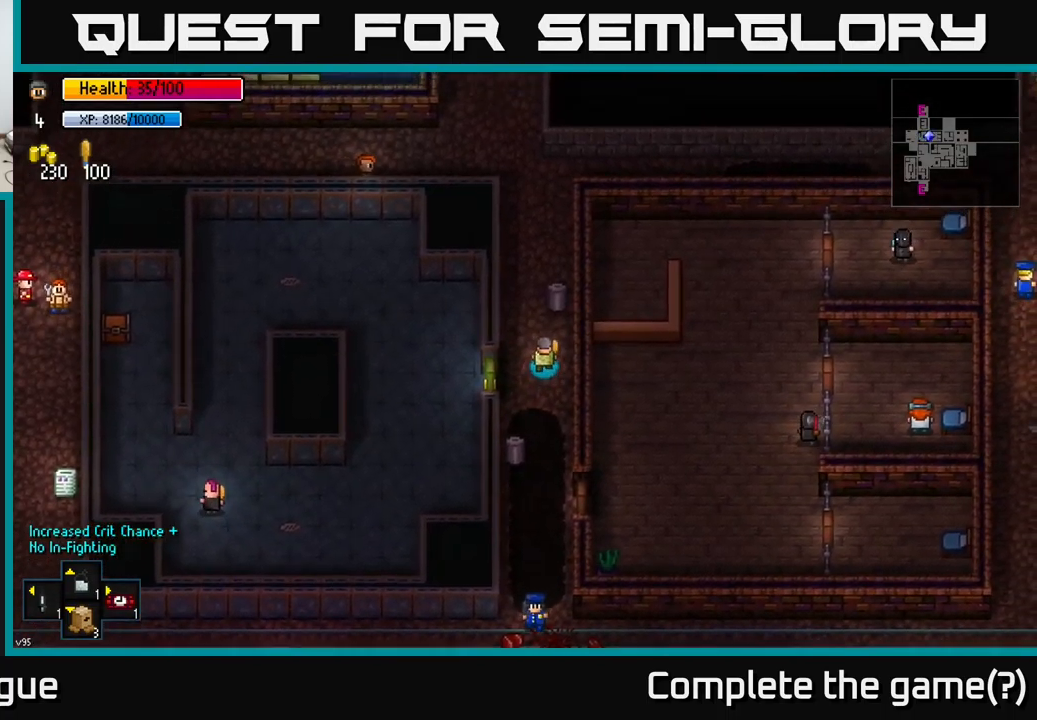
{"buttons": [], "left_stick": "up", "right_stick": "up", "events": [[267, "right_stick", "up"]]}
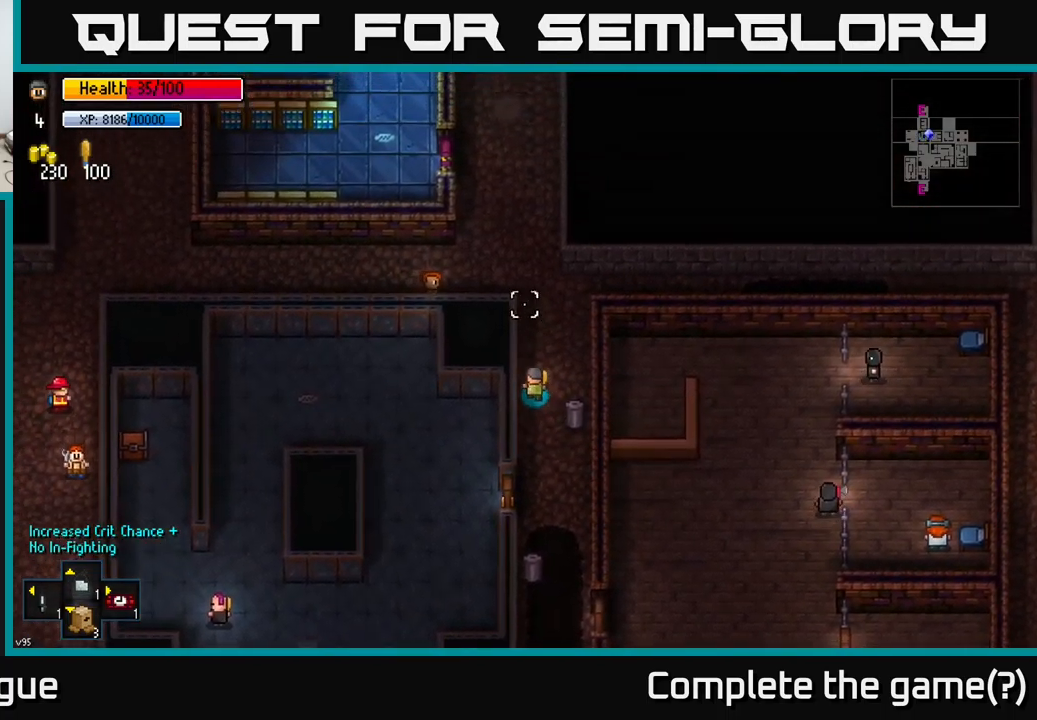
{"buttons": [], "left_stick": "up", "right_stick": "up", "events": []}
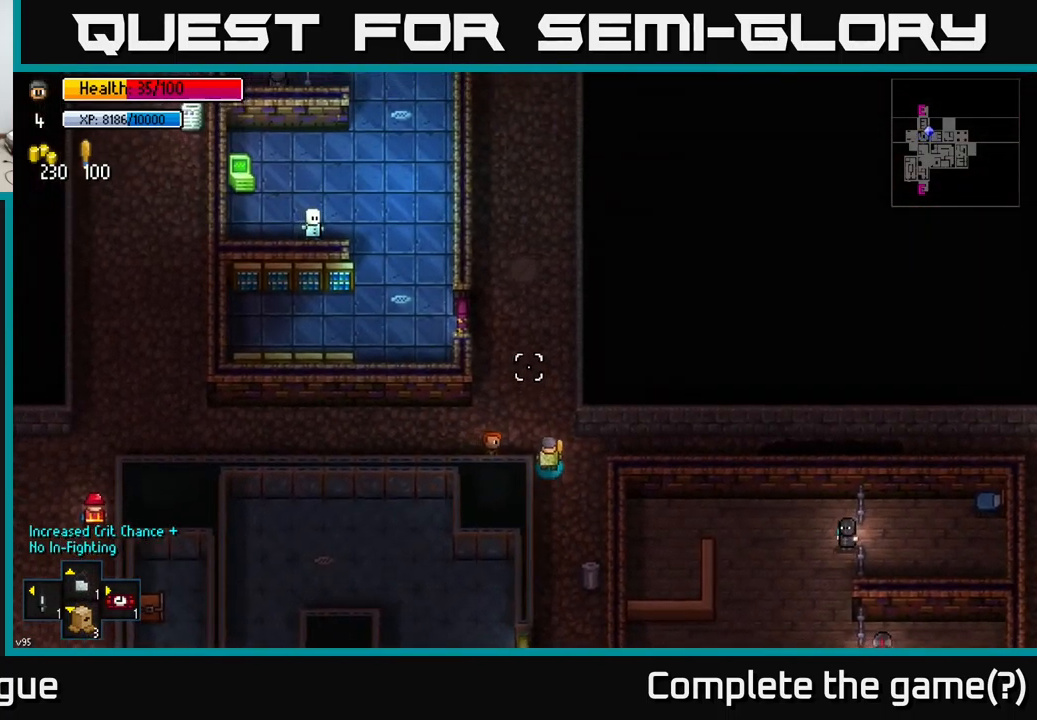
{"buttons": [], "left_stick": "up", "right_stick": "up", "events": []}
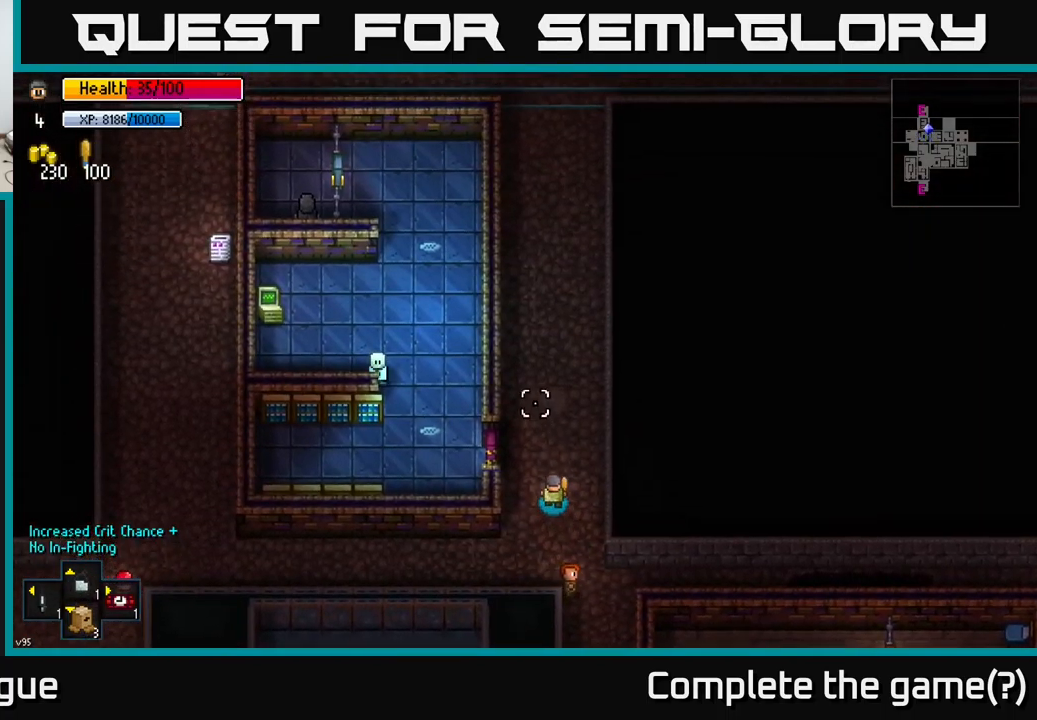
{"buttons": [], "left_stick": "center", "right_stick": "up", "events": [[200, "left_stick", "center"]]}
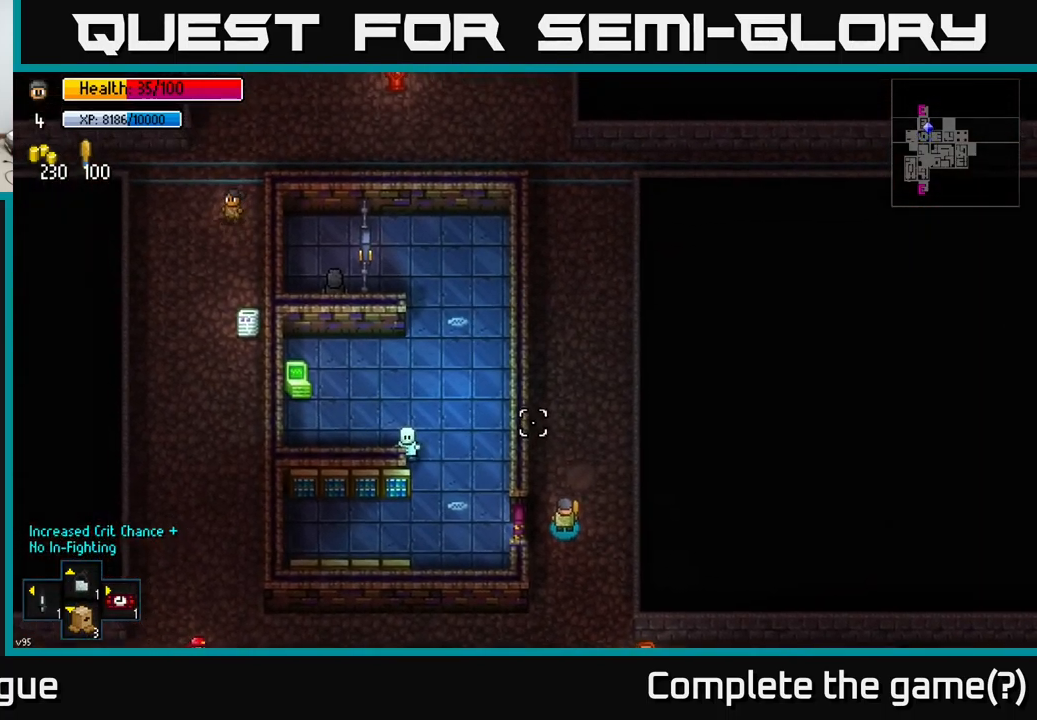
{"buttons": ["A"], "left_stick": "center", "right_stick": "center", "events": [[100, "left_stick", "left"], [167, "right_stick", "center"], [267, "left_stick", "center"], [466, "A", "down"]]}
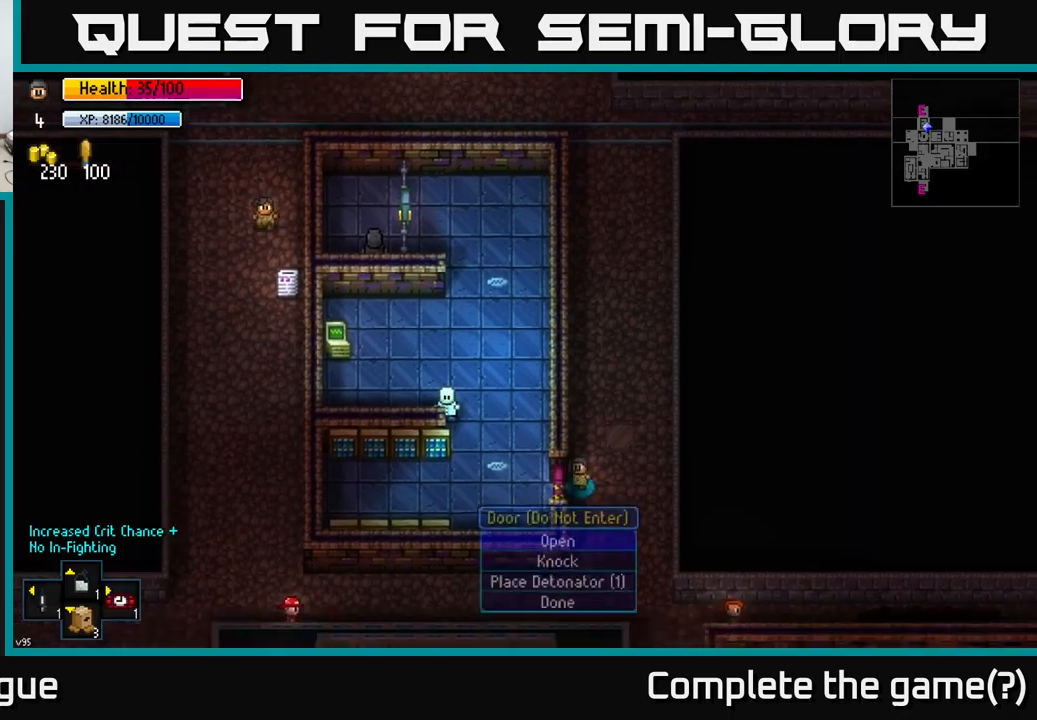
{"buttons": ["A"], "left_stick": "center", "right_stick": "center", "events": [[83, "A", "up"], [483, "A", "down"]]}
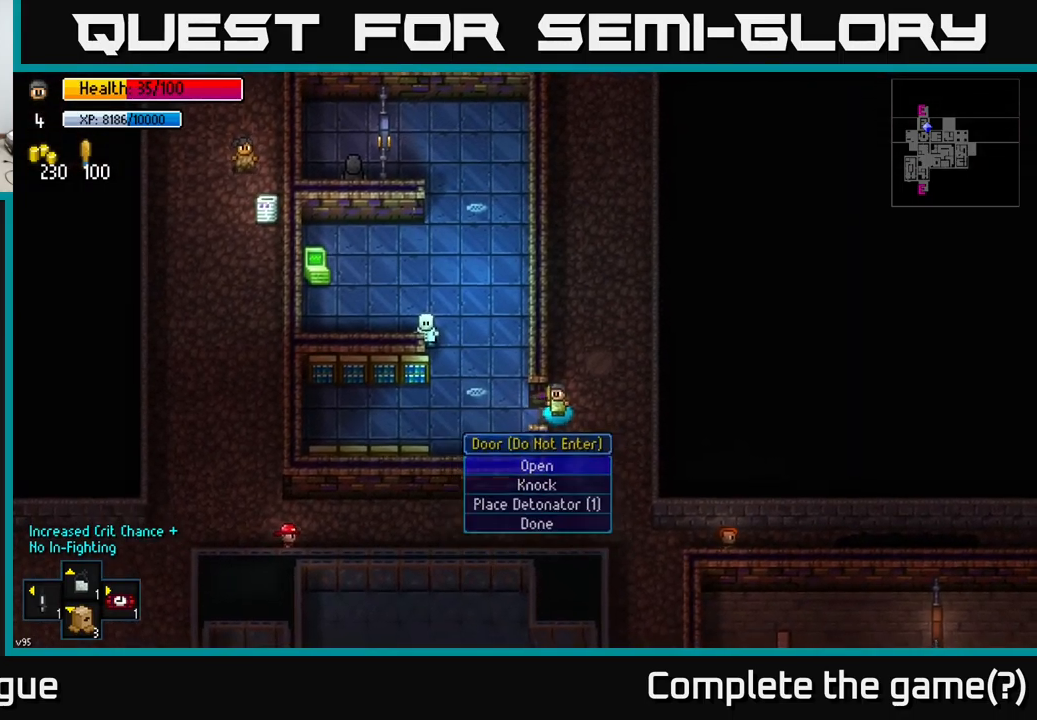
{"buttons": [], "left_stick": "right", "right_stick": "center", "events": [[66, "A", "up"], [466, "left_stick", "right"]]}
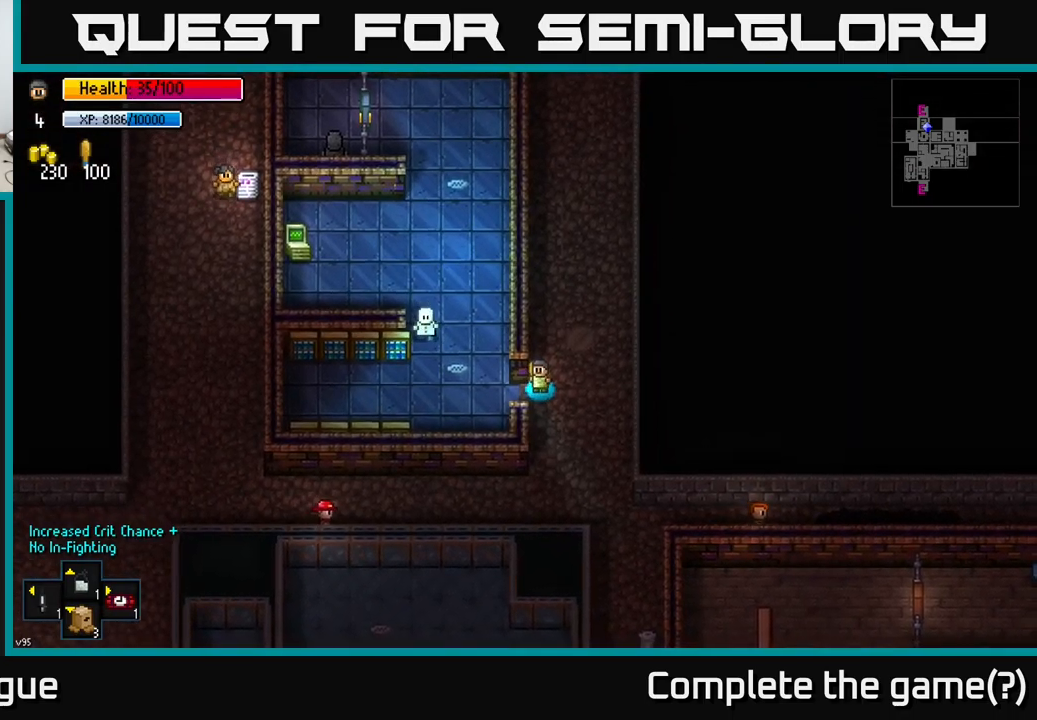
{"buttons": [], "left_stick": "center", "right_stick": "center", "events": [[83, "left_stick", "up"], [250, "left_stick", "up-left"], [450, "left_stick", "center"]]}
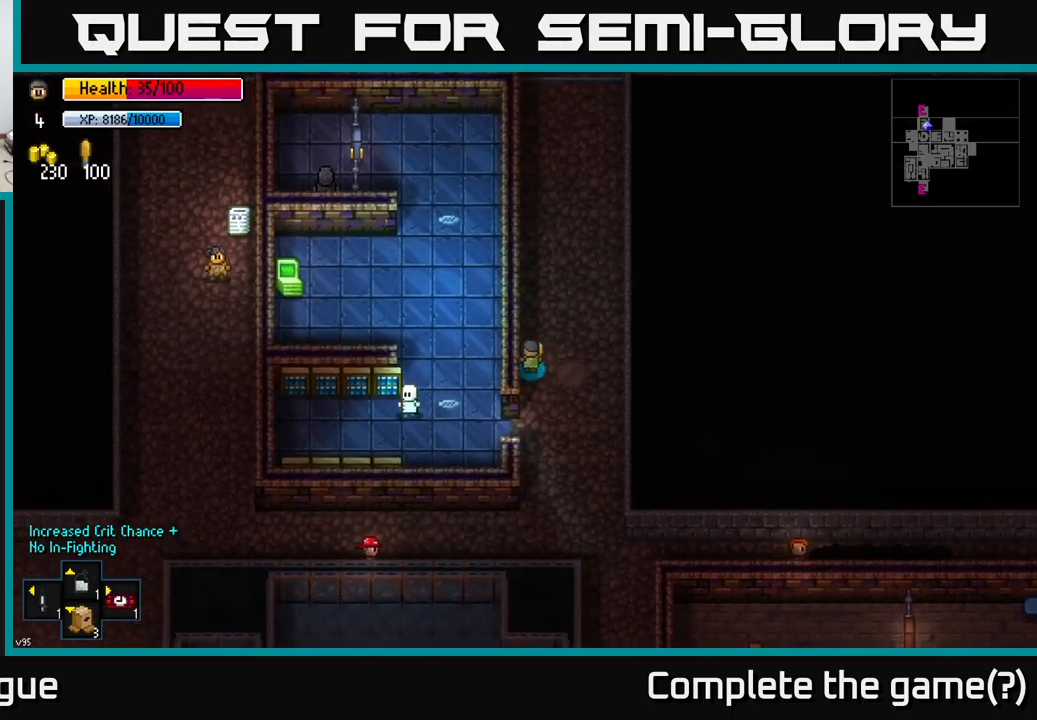
{"buttons": [], "left_stick": "down", "right_stick": "center", "events": [[300, "left_stick", "down"]]}
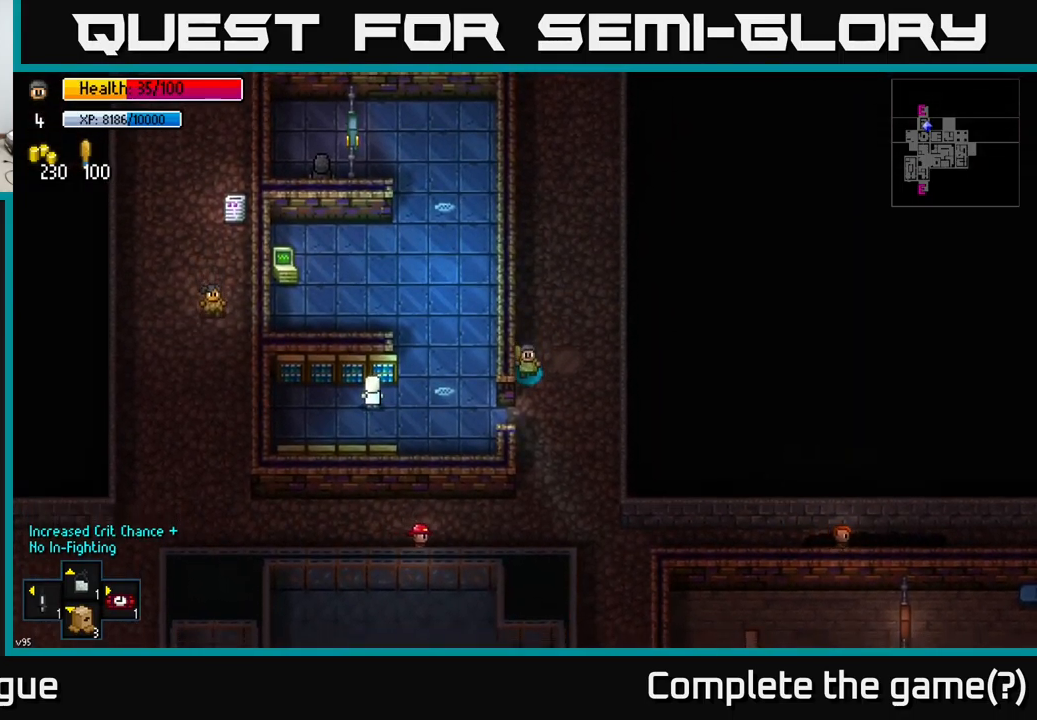
{"buttons": [], "left_stick": "up-left", "right_stick": "center", "events": [[233, "left_stick", "left"], [383, "left_stick", "up-left"]]}
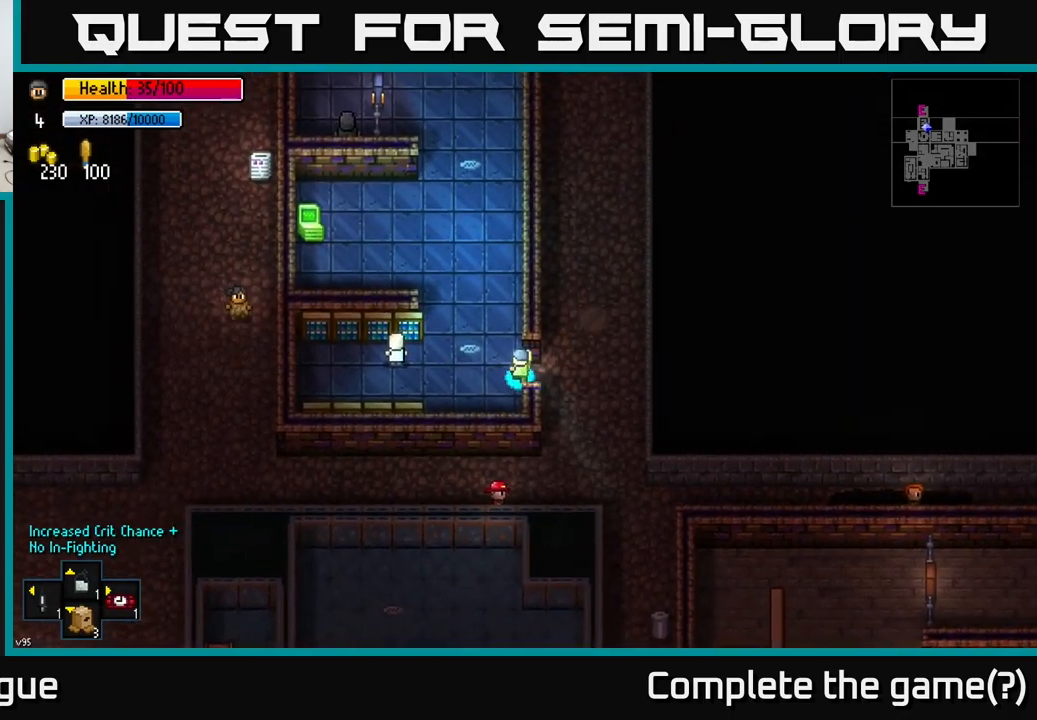
{"buttons": [], "left_stick": "up-left", "right_stick": "center", "events": []}
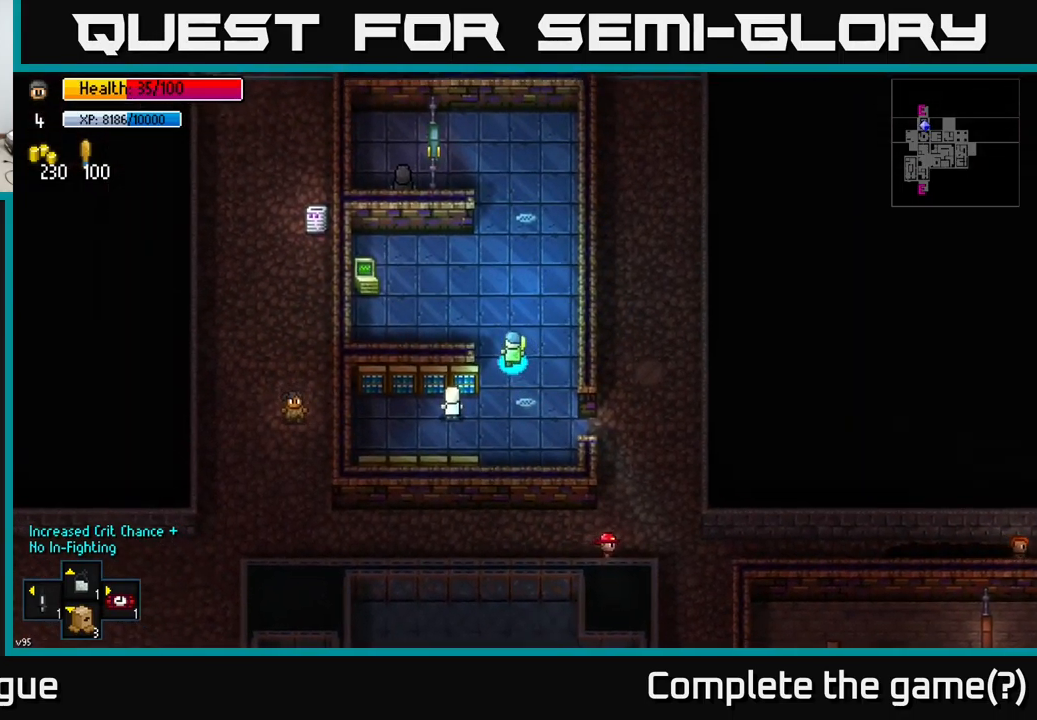
{"buttons": [], "left_stick": "left", "right_stick": "center", "events": [[316, "left_stick", "left"]]}
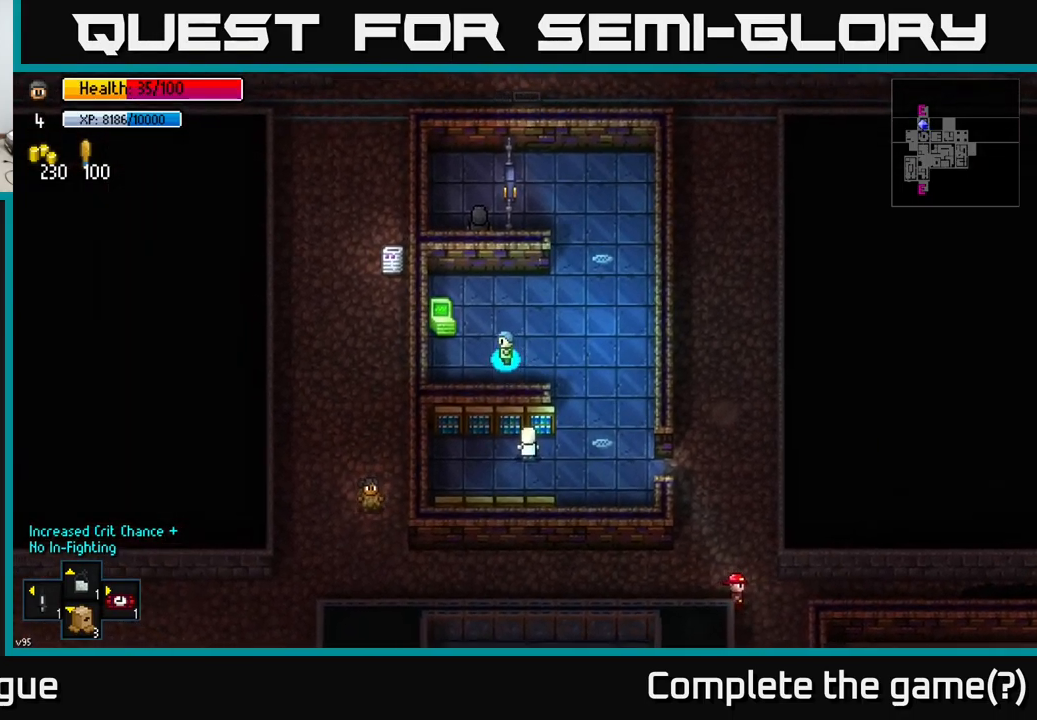
{"buttons": ["A"], "left_stick": "center", "right_stick": "center", "events": [[16, "left_stick", "up-left"], [216, "left_stick", "center"], [250, "A", "down"], [333, "A", "up"], [500, "A", "down"]]}
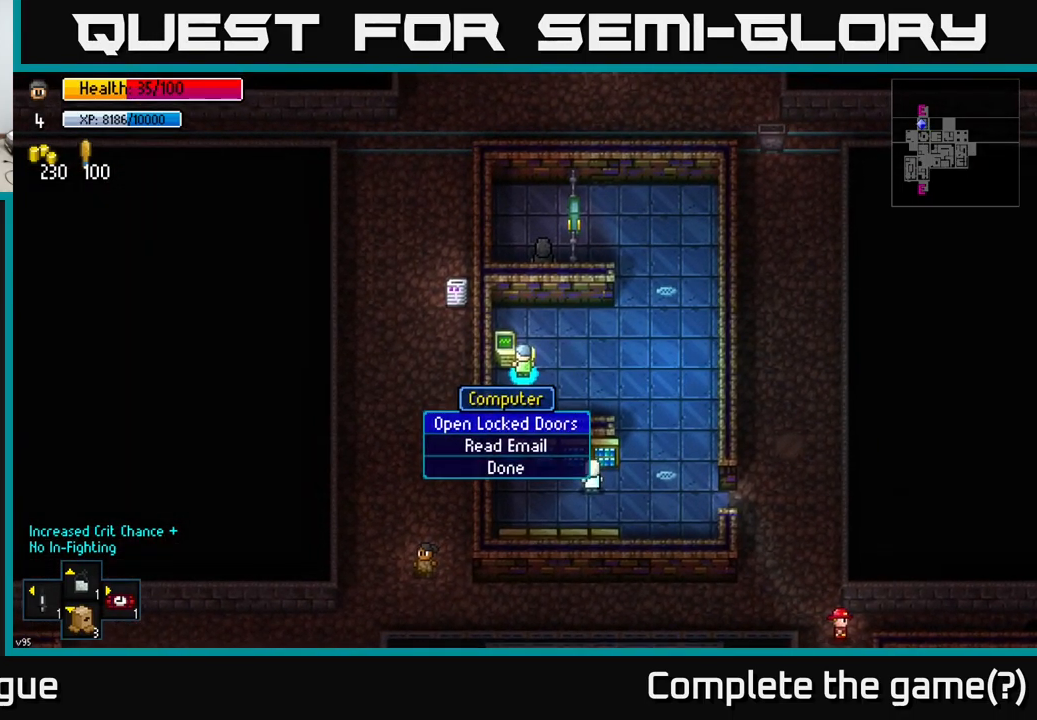
{"buttons": [], "left_stick": "center", "right_stick": "center", "events": [[116, "A", "up"], [300, "A", "down"], [333, "A", "up"]]}
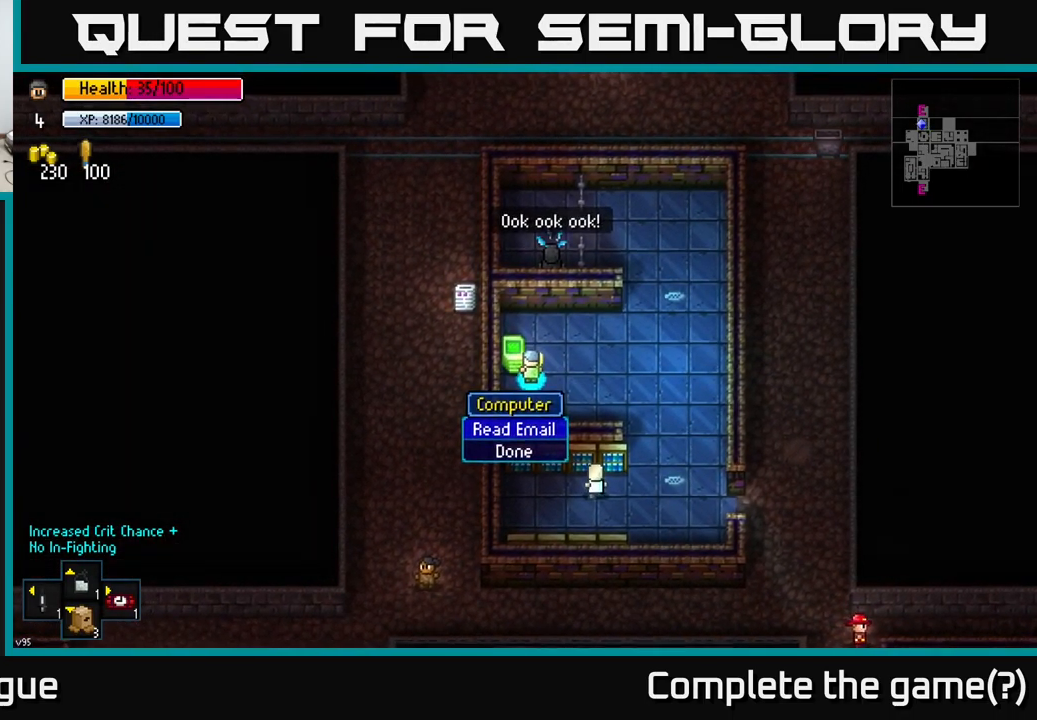
{"buttons": [], "left_stick": "right", "right_stick": "center", "events": [[116, "B", "down"], [200, "B", "up"], [216, "left_stick", "down"], [450, "left_stick", "right"]]}
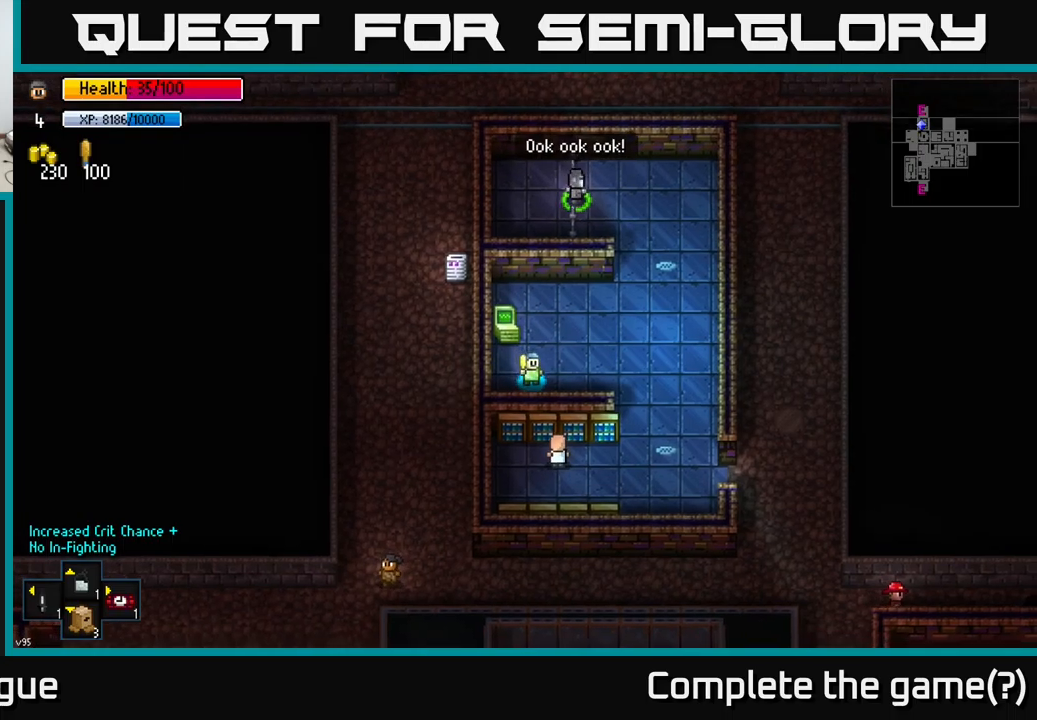
{"buttons": [], "left_stick": "down-right", "right_stick": "center", "events": [[400, "left_stick", "down-right"]]}
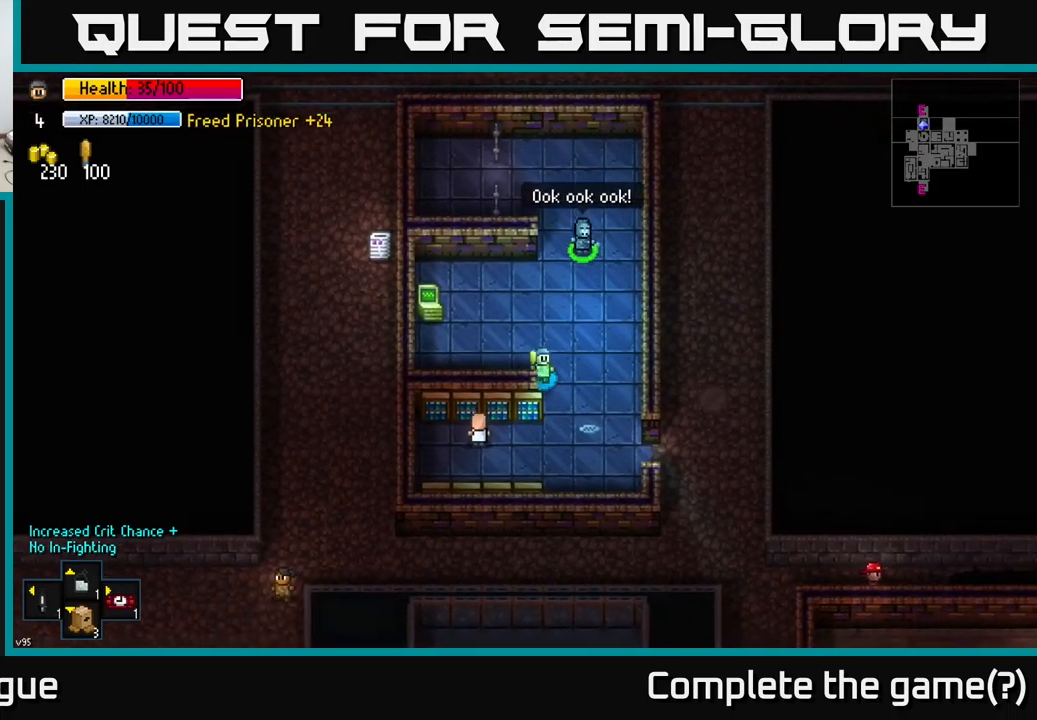
{"buttons": [], "left_stick": "down-right", "right_stick": "center", "events": []}
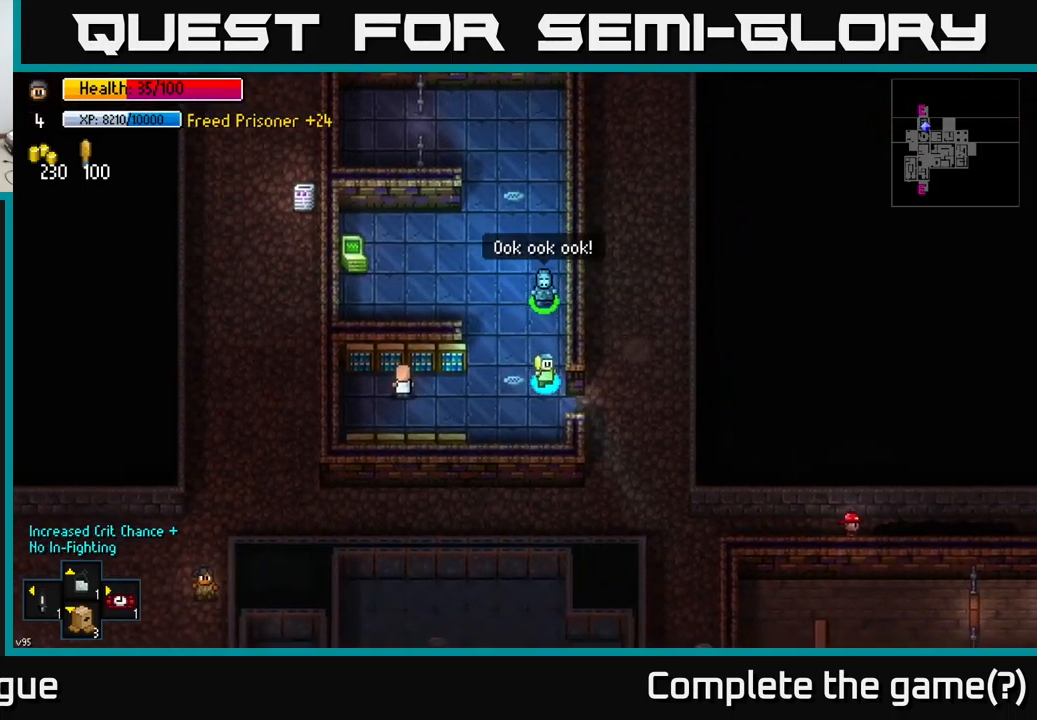
{"buttons": [], "left_stick": "down-right", "right_stick": "center", "events": [[183, "left_stick", "right"], [333, "left_stick", "down-right"]]}
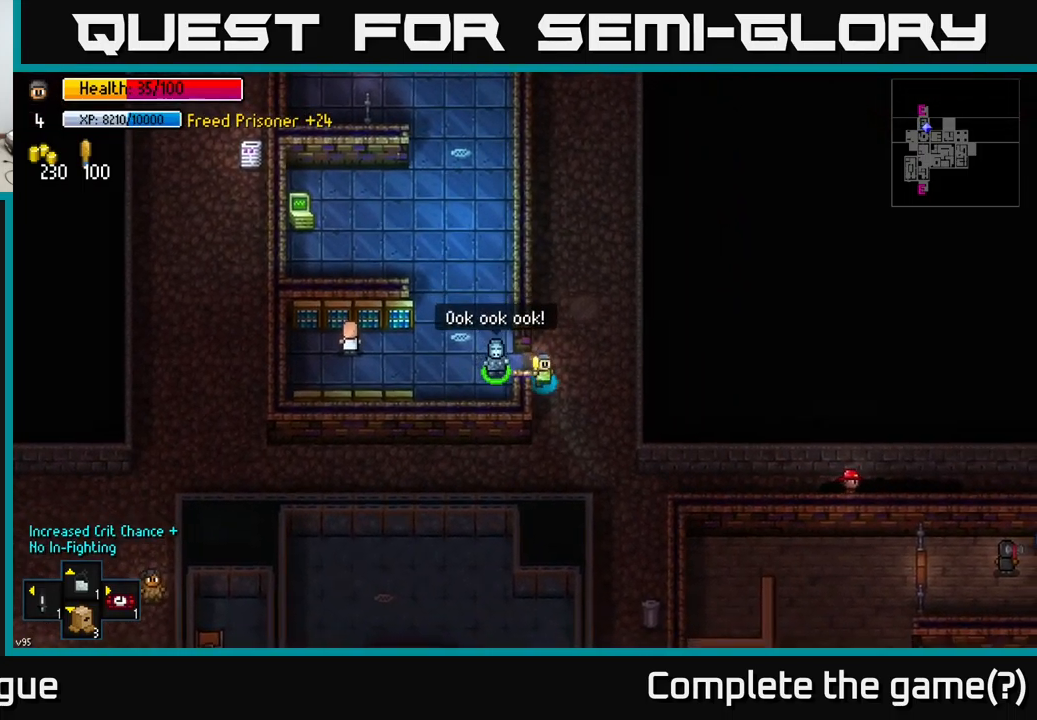
{"buttons": [], "left_stick": "left", "right_stick": "center", "events": [[83, "left_stick", "down"], [317, "left_stick", "down-left"], [483, "left_stick", "left"]]}
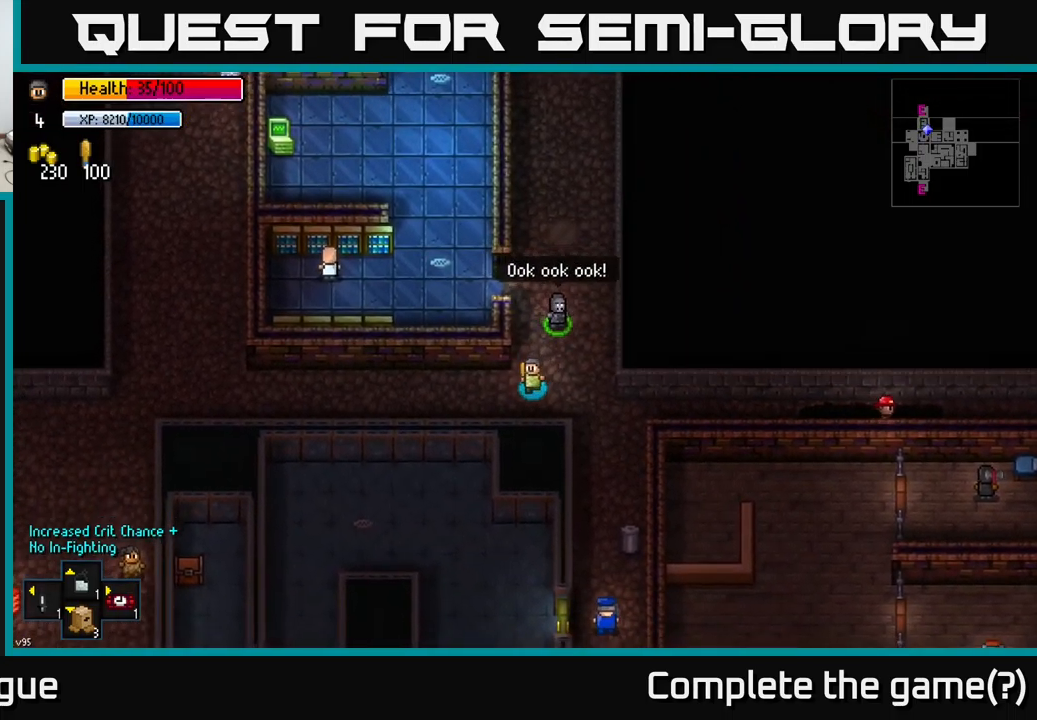
{"buttons": [], "left_stick": "right", "right_stick": "center", "events": [[200, "left_stick", "center"], [450, "left_stick", "right"]]}